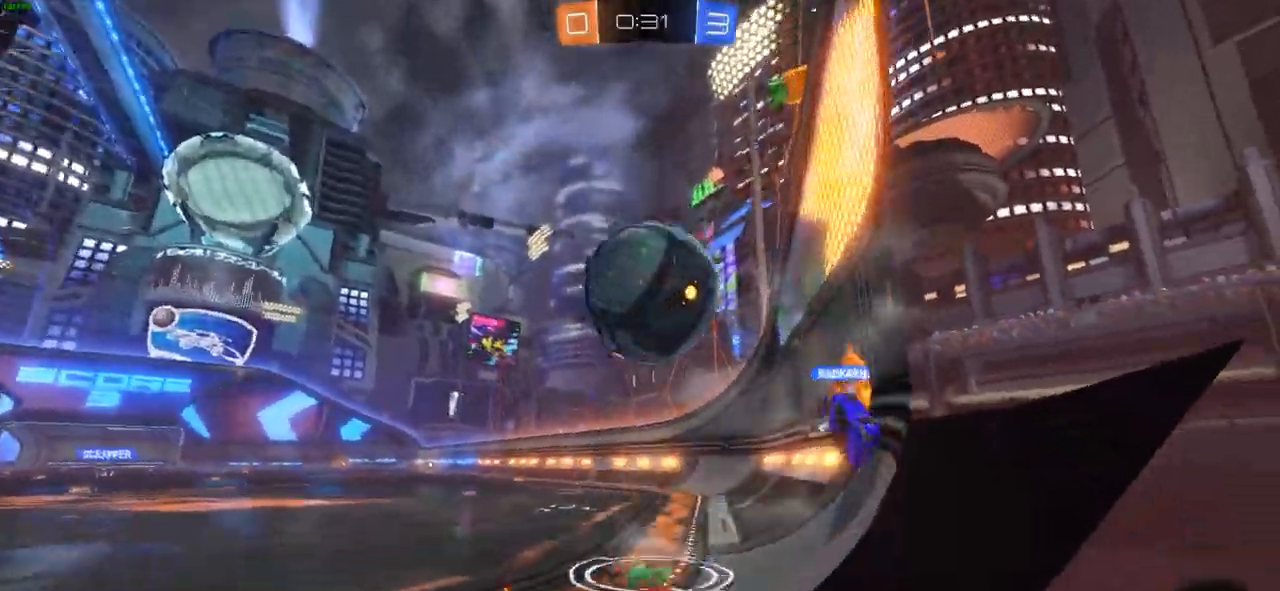
Gameplay with a controller (PlayStation layout); each line is a JSON object with the inputs held at the frame after it (dt_ms = milliseconds from this image to that frame). "events" lists button and stick changes between this image and that frame as [ms after this image, input, new state], when the widget could be followed in between.
{"dt_ms": 500, "buttons": ["R2"], "left_stick": "left", "right_stick": "center", "events": [[167, "R1", "down"], [233, "R1", "up"], [233, "left_stick", "center"], [417, "R1", "down"], [467, "R1", "up"], [467, "left_stick", "left"]]}
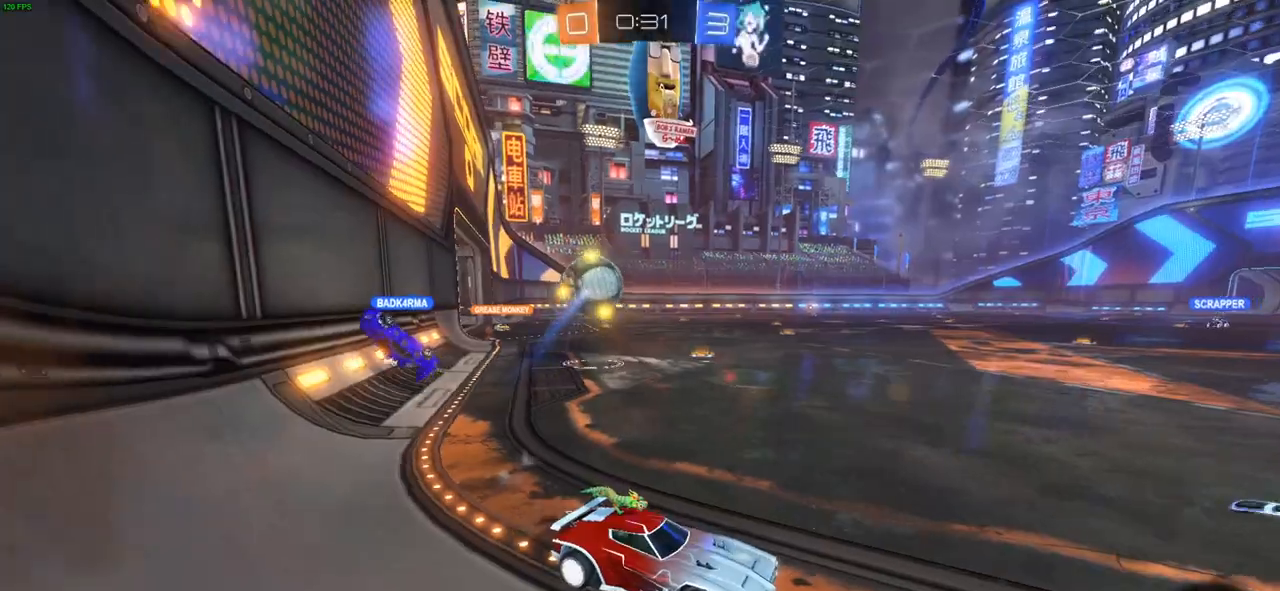
{"dt_ms": 500, "buttons": ["R2"], "left_stick": "left", "right_stick": "center", "events": [[183, "L1", "down"], [250, "L1", "up"]]}
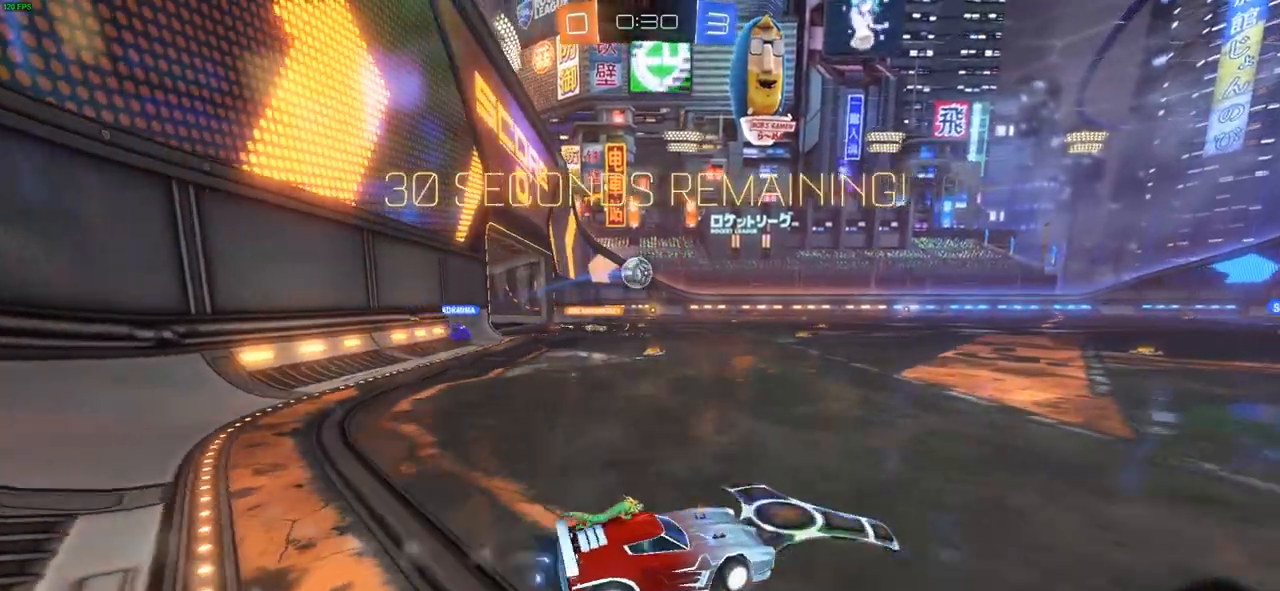
{"dt_ms": 500, "buttons": ["CIRCLE", "R2"], "left_stick": "left", "right_stick": "center", "events": [[250, "CIRCLE", "down"]]}
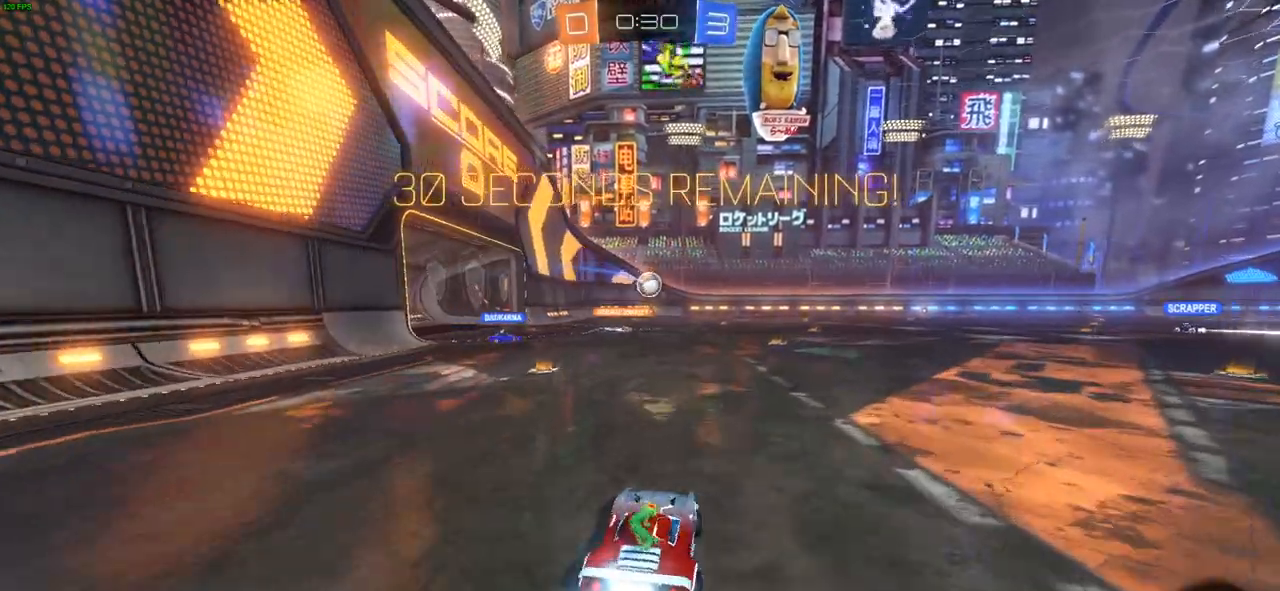
{"dt_ms": 500, "buttons": ["L1", "R2"], "left_stick": "right", "right_stick": "center", "events": [[317, "CIRCLE", "up"], [333, "left_stick", "right"], [450, "L1", "down"]]}
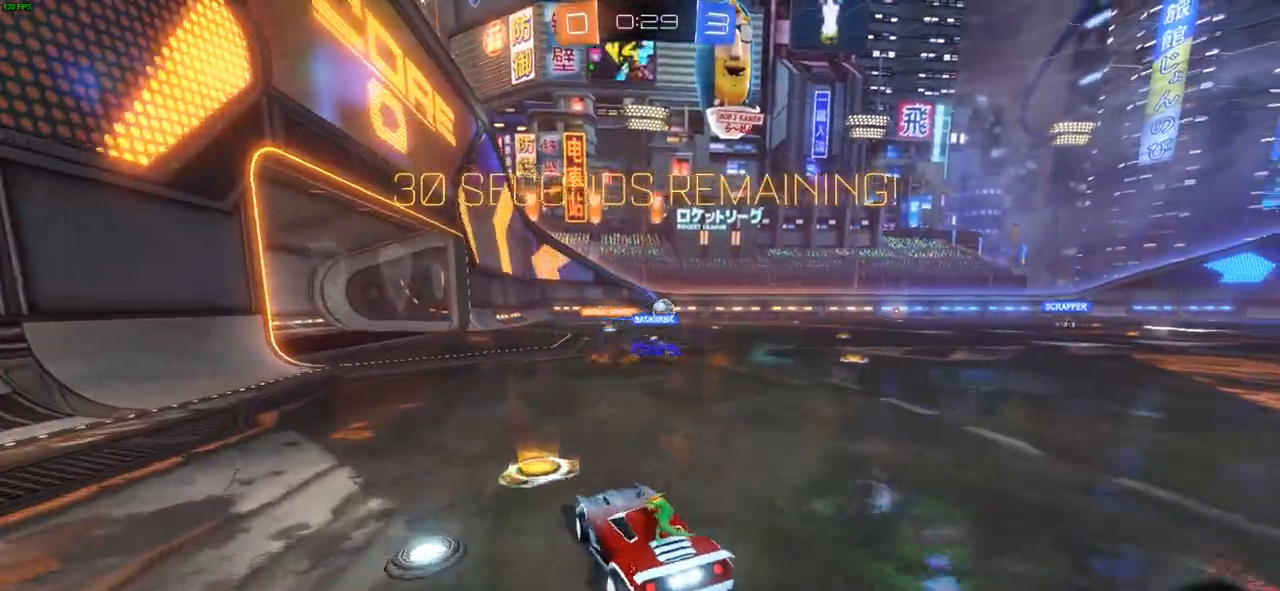
{"dt_ms": 500, "buttons": ["R2"], "left_stick": "right", "right_stick": "center", "events": [[33, "L1", "up"], [133, "L1", "down"], [200, "L1", "up"]]}
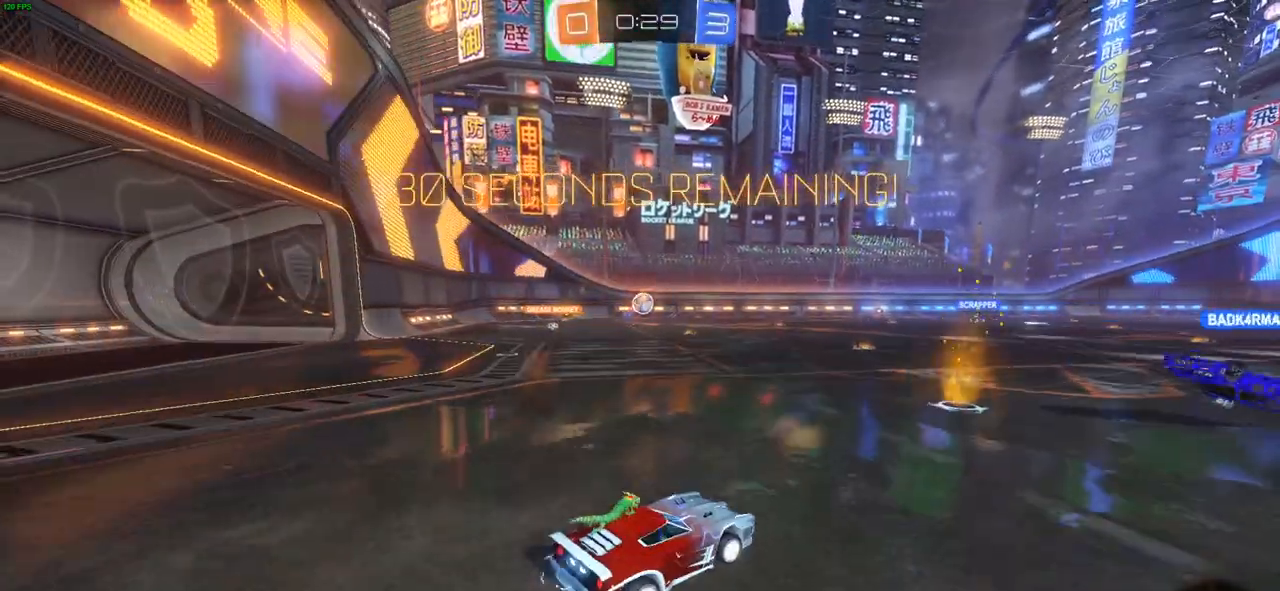
{"dt_ms": 500, "buttons": ["R2"], "left_stick": "center", "right_stick": "center", "events": [[83, "left_stick", "center"], [133, "left_stick", "left"], [500, "left_stick", "center"]]}
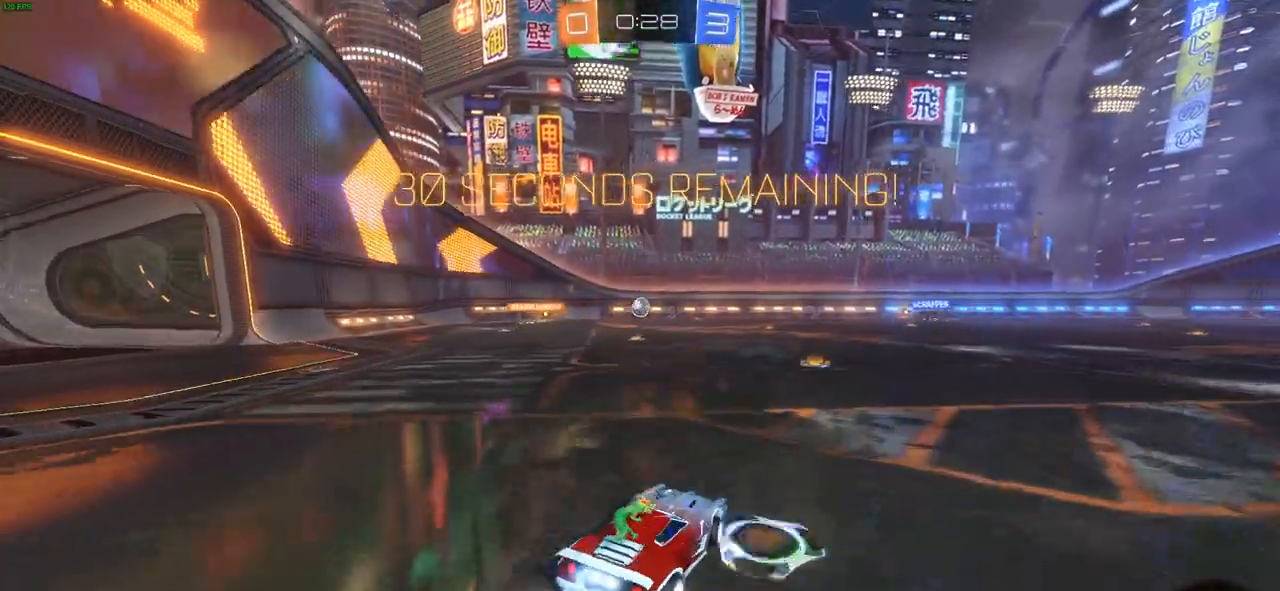
{"dt_ms": 500, "buttons": ["R2"], "left_stick": "center", "right_stick": "center"}
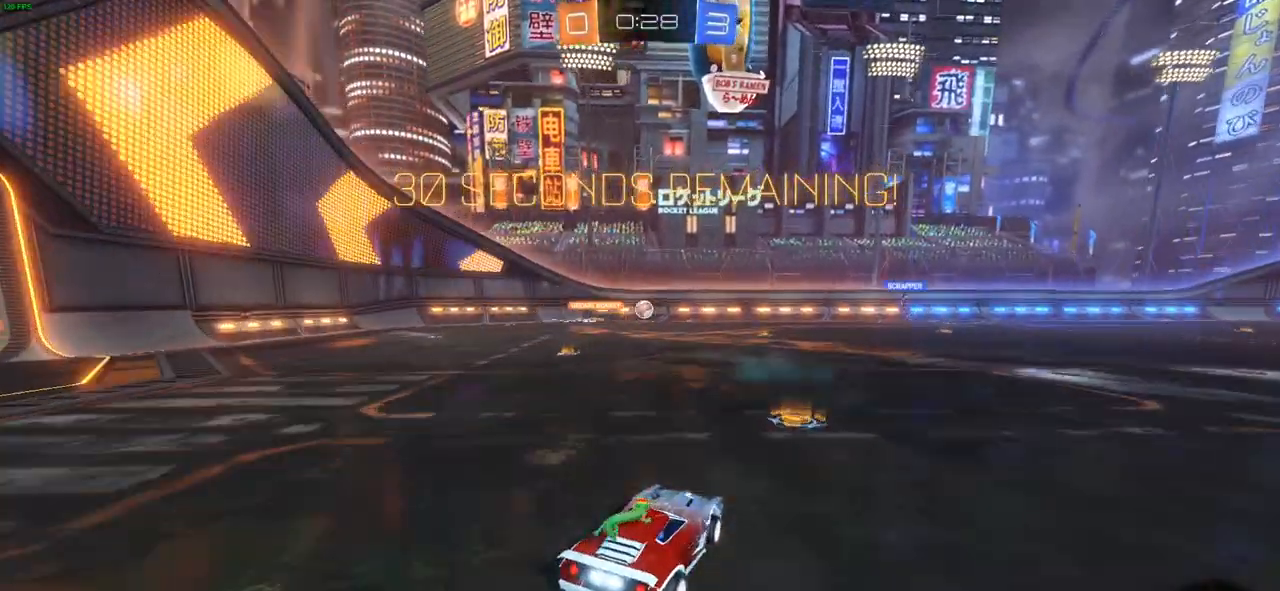
{"dt_ms": 1000, "buttons": ["L1", "R2"], "left_stick": "right", "right_stick": "center"}
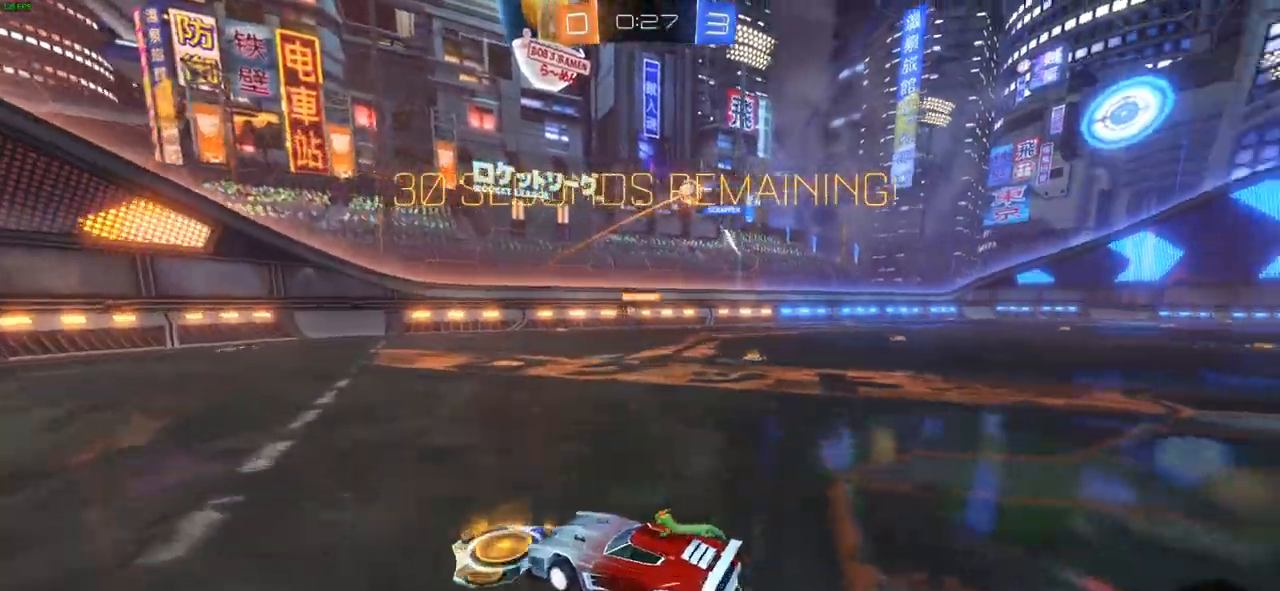
{"dt_ms": 500, "buttons": ["CIRCLE", "R2"], "left_stick": "right", "right_stick": "center"}
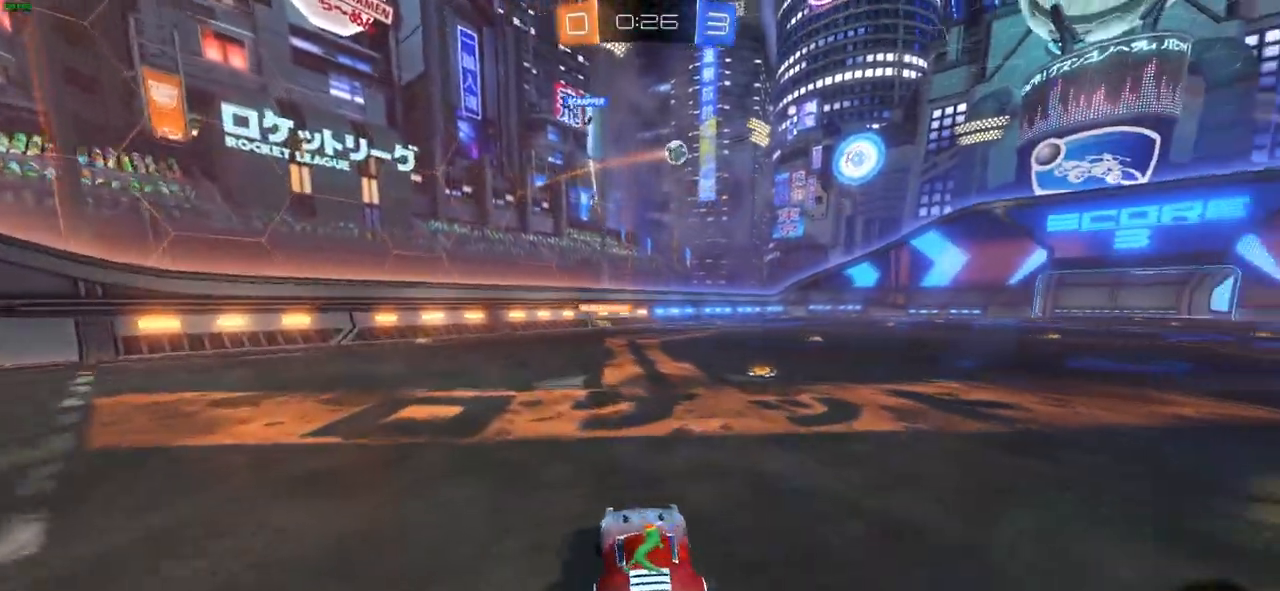
{"dt_ms": 500, "buttons": ["CIRCLE", "R2"], "left_stick": "center", "right_stick": "center", "events": [[83, "left_stick", "center"], [283, "left_stick", "right"], [400, "left_stick", "center"]]}
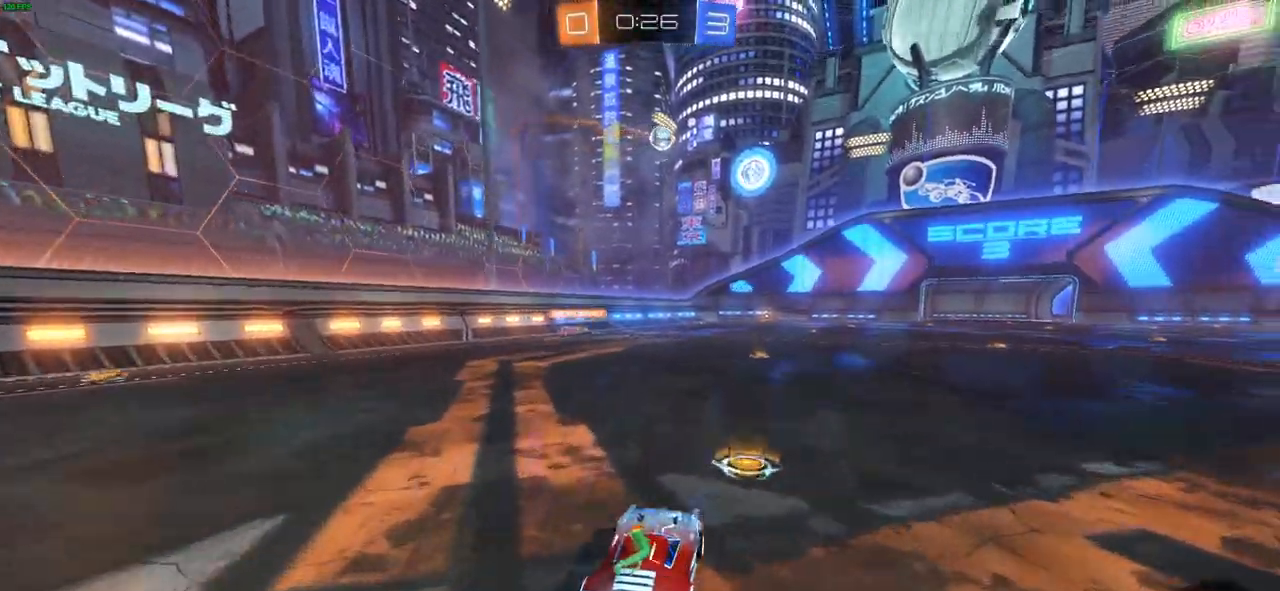
{"dt_ms": 500, "buttons": ["R2"], "left_stick": "center", "right_stick": "center", "events": [[200, "R1", "down"], [250, "R1", "up"], [400, "CIRCLE", "up"]]}
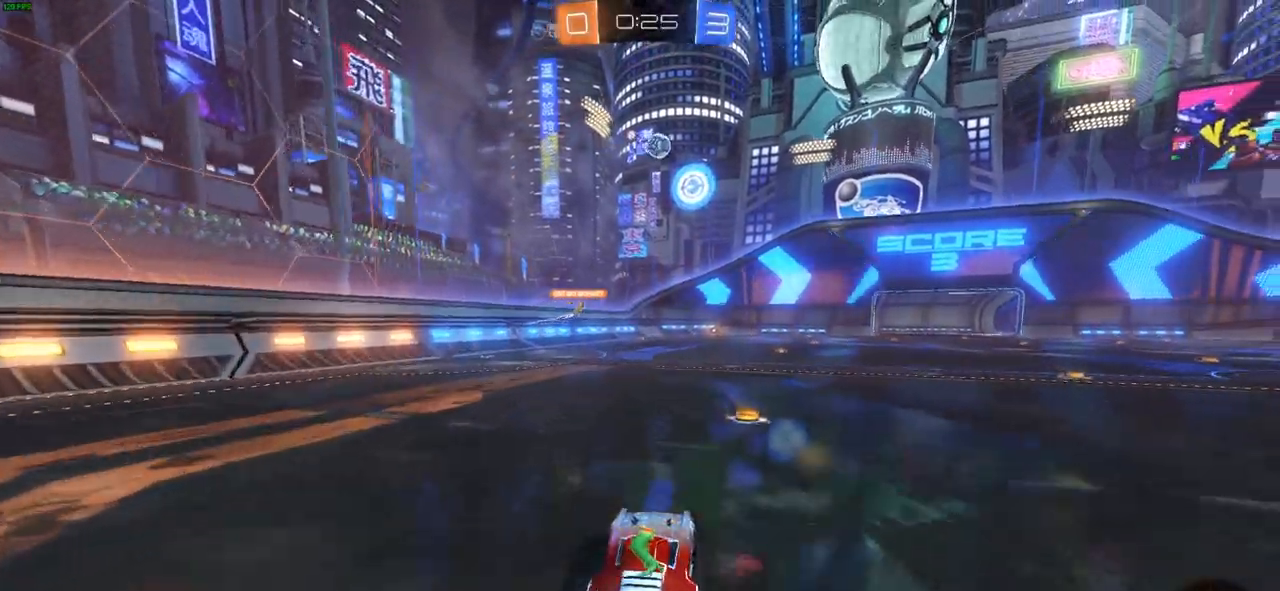
{"dt_ms": 500, "buttons": ["R1", "R2"], "left_stick": "right", "right_stick": "center"}
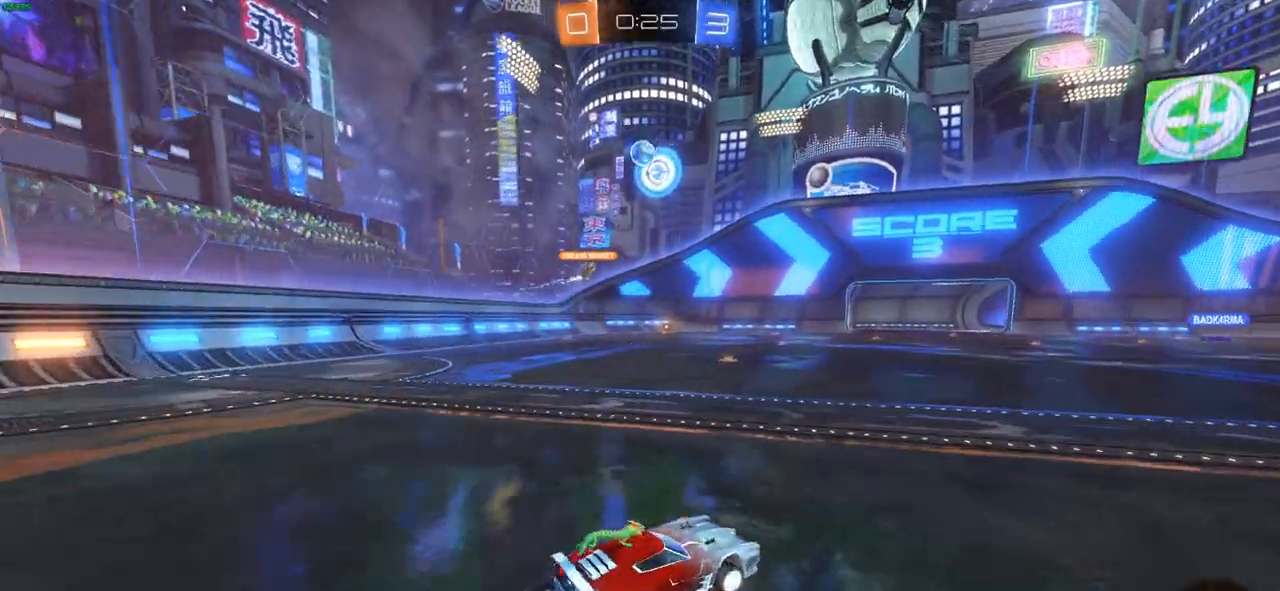
{"dt_ms": 500, "buttons": ["R2"], "left_stick": "left", "right_stick": "center", "events": [[217, "R1", "up"], [267, "left_stick", "left"]]}
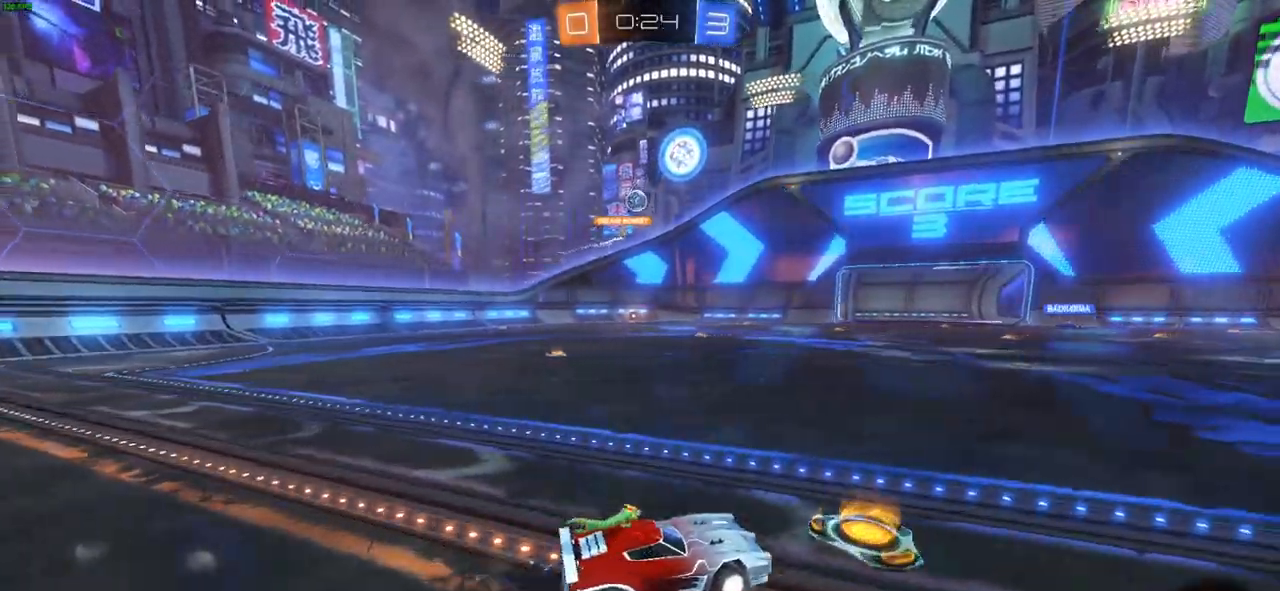
{"dt_ms": 500, "buttons": ["R2"], "left_stick": "left", "right_stick": "center"}
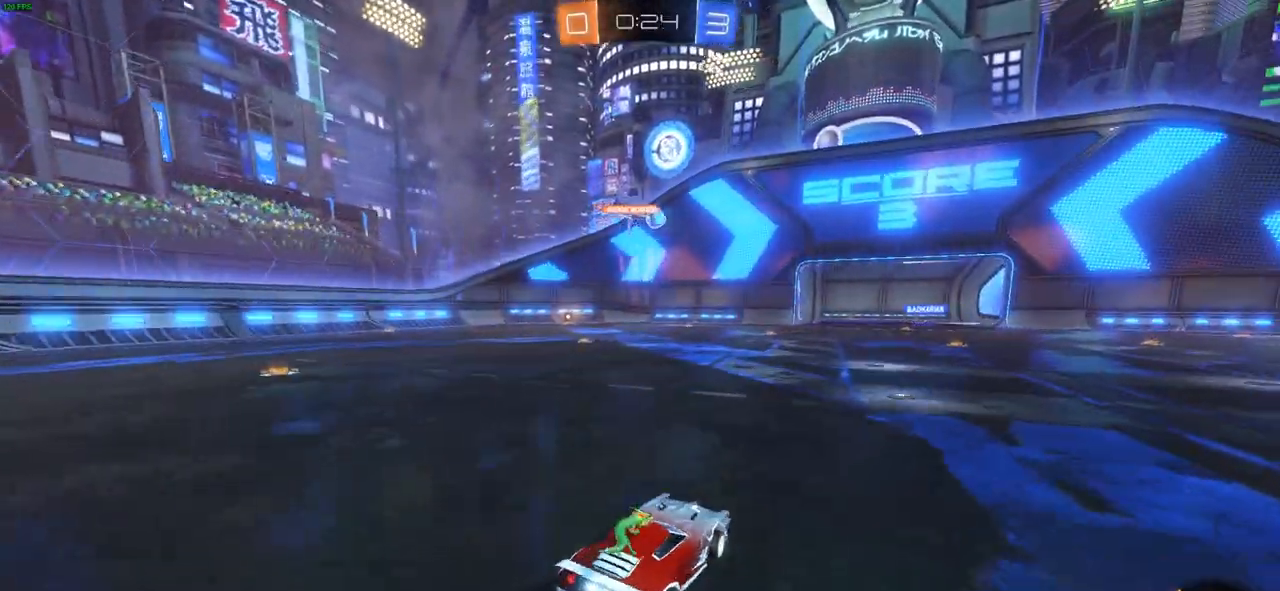
{"dt_ms": 500, "buttons": ["R2"], "left_stick": "center", "right_stick": "center"}
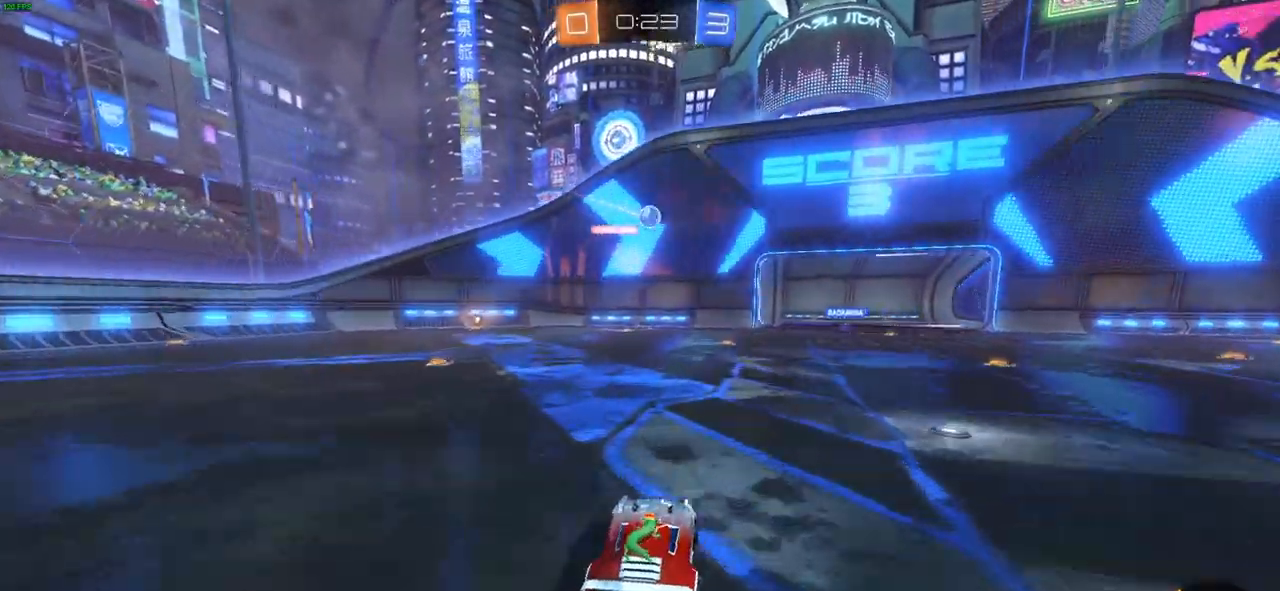
{"dt_ms": 500, "buttons": ["CROSS", "CIRCLE", "R2"], "left_stick": "up-right", "right_stick": "center", "events": [[150, "left_stick", "down"], [183, "CIRCLE", "down"], [200, "CROSS", "down"], [200, "left_stick", "down-left"], [367, "left_stick", "down-right"], [433, "left_stick", "up-right"]]}
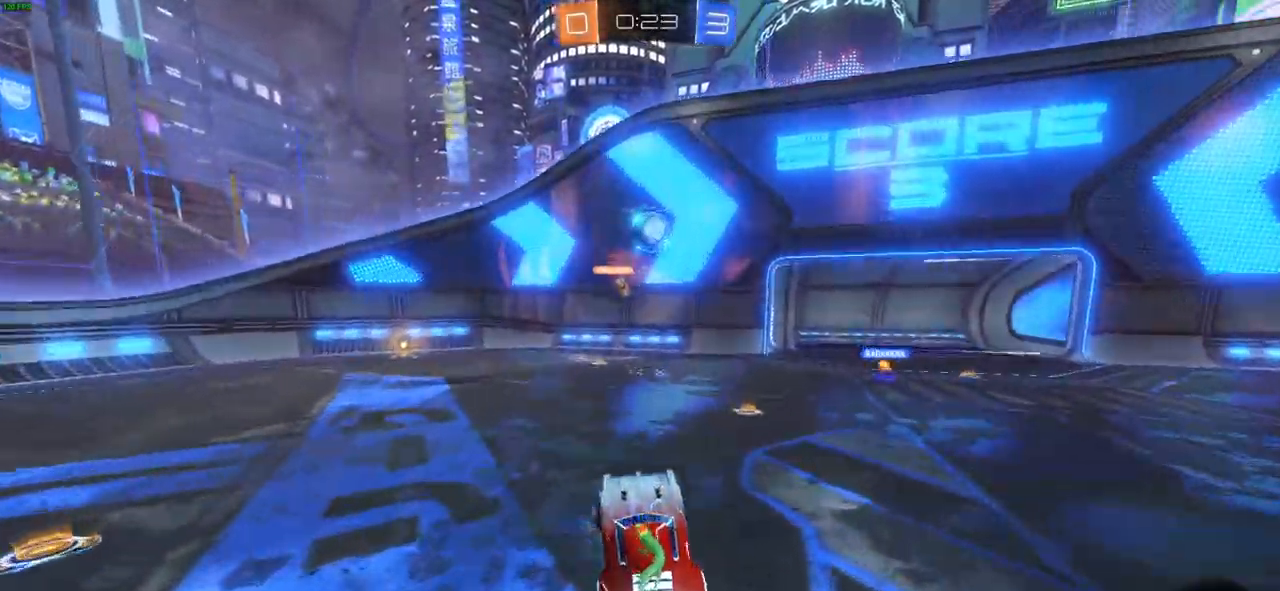
{"dt_ms": 500, "buttons": ["CROSS", "R2"], "left_stick": "up-right", "right_stick": "center", "events": [[17, "left_stick", "center"], [117, "left_stick", "up-left"], [317, "CROSS", "up"], [350, "CIRCLE", "up"], [417, "left_stick", "up-right"], [483, "CROSS", "down"]]}
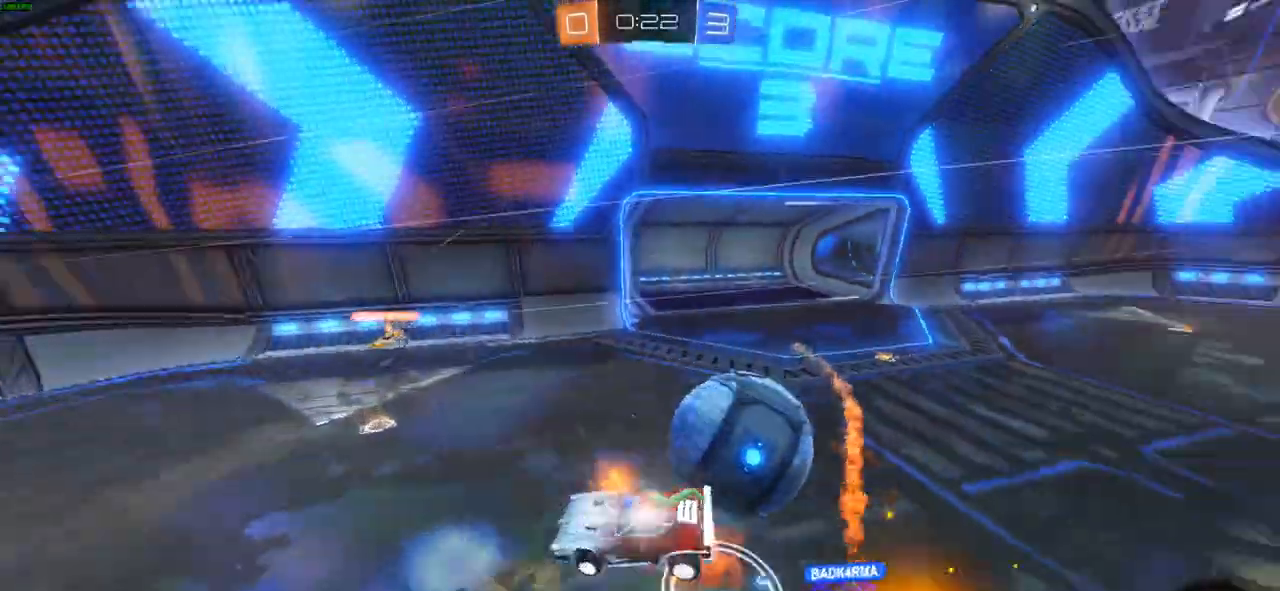
{"dt_ms": 500, "buttons": ["CROSS", "R2"], "left_stick": "center", "right_stick": "center", "events": [[133, "left_stick", "center"]]}
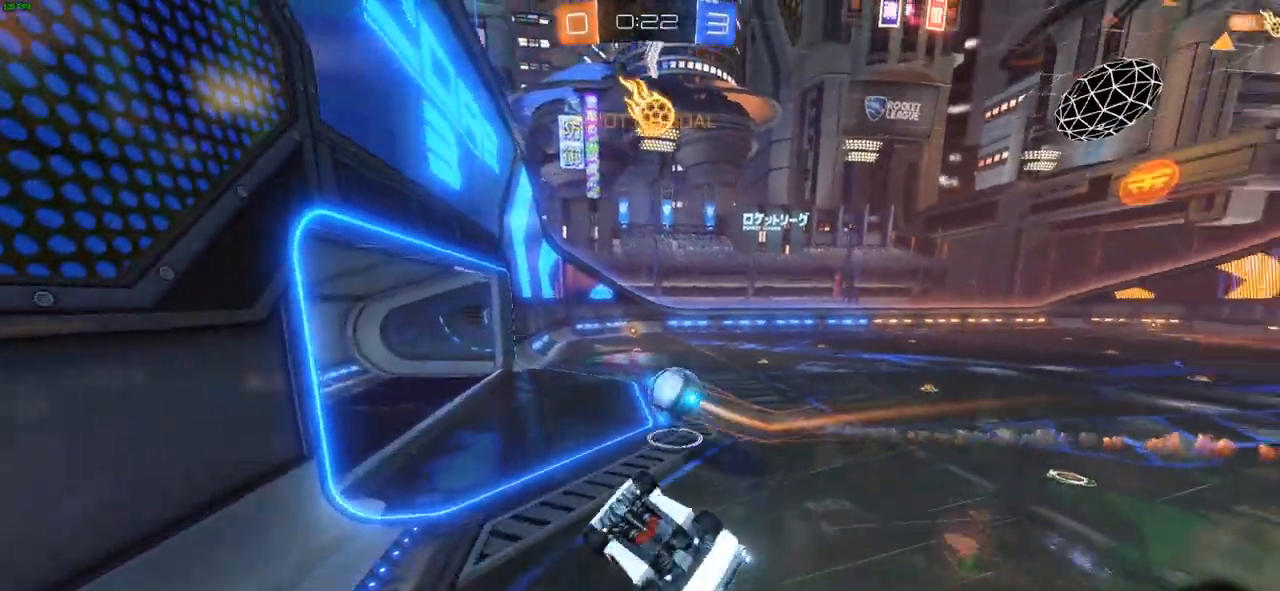
{"dt_ms": 500, "buttons": ["R1", "R2"], "left_stick": "left", "right_stick": "center", "events": [[117, "left_stick", "left"], [267, "CROSS", "up"], [400, "R1", "down"]]}
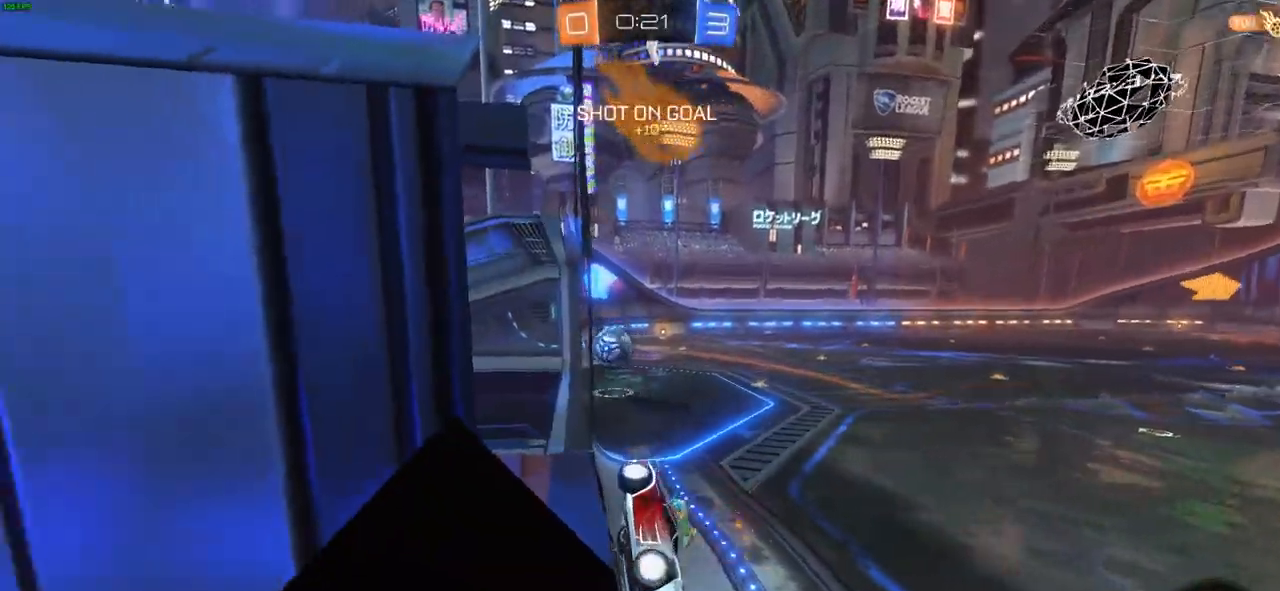
{"dt_ms": 500, "buttons": ["CIRCLE", "R2"], "left_stick": "left", "right_stick": "center", "events": [[33, "R1", "up"], [83, "CIRCLE", "down"]]}
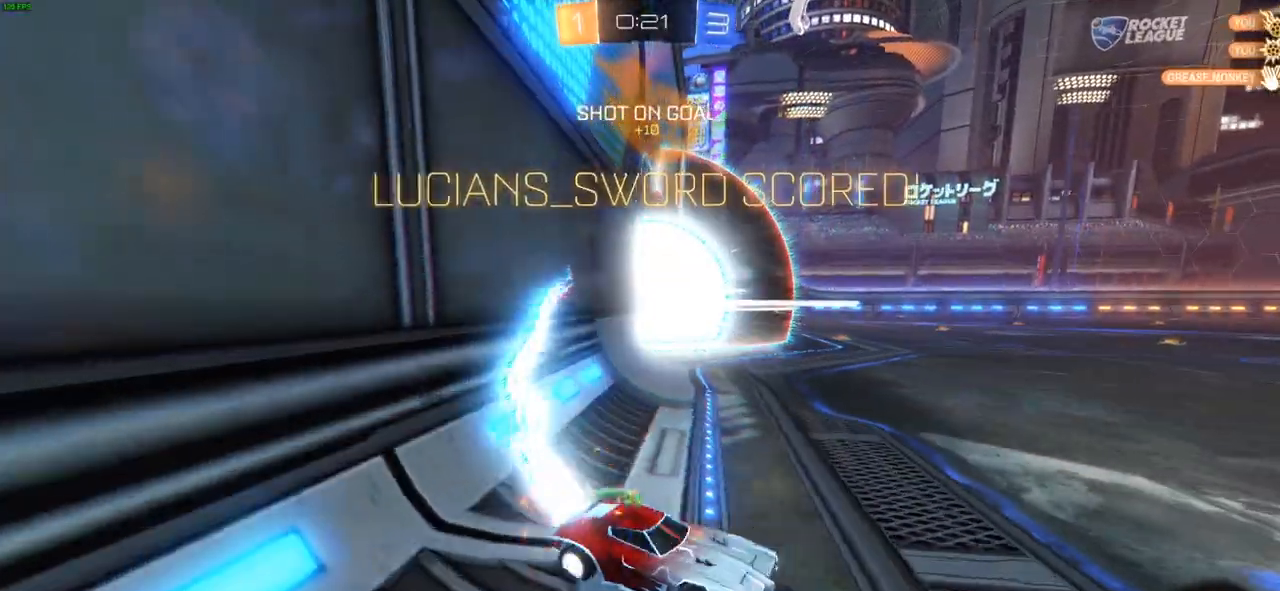
{"dt_ms": 500, "buttons": [], "left_stick": "center", "right_stick": "center", "events": [[100, "left_stick", "center"], [350, "CIRCLE", "up"], [383, "R2", "up"]]}